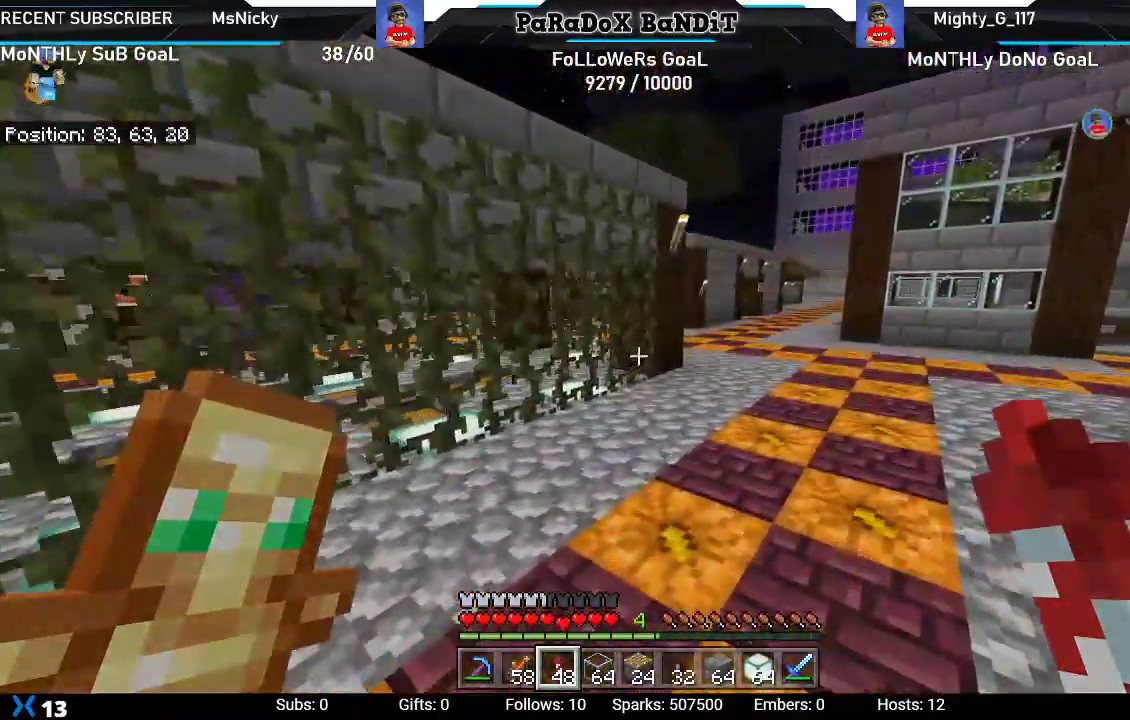
Gameplay with a controller (Xbox layout); each line is a JSON object with the inputs held at the frame after it. "events" lists button and stick changes between this image and that frame as [ms after this image, input, new state], when the widget could be followed in between.
{"buttons": [], "left_stick": "center", "right_stick": "center", "events": [[183, "right_stick", "left"], [200, "left_stick", "center"], [417, "right_stick", "center"]]}
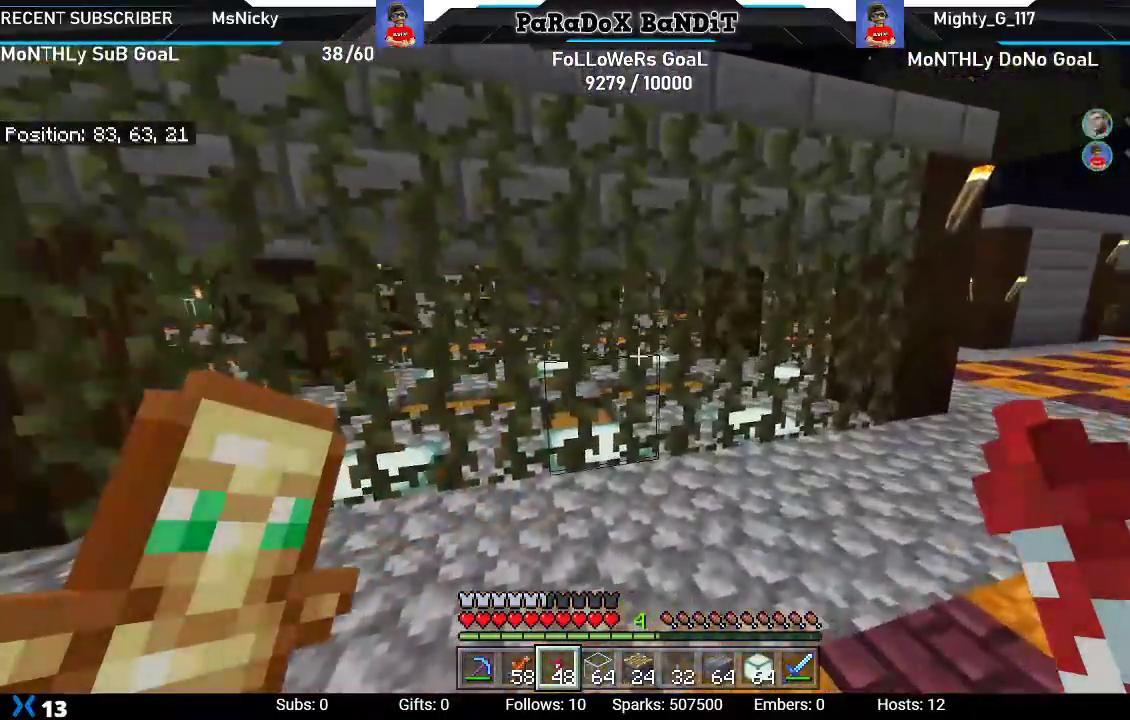
{"buttons": [], "left_stick": "up-right", "right_stick": "right", "events": [[367, "left_stick", "up-right"], [367, "right_stick", "right"]]}
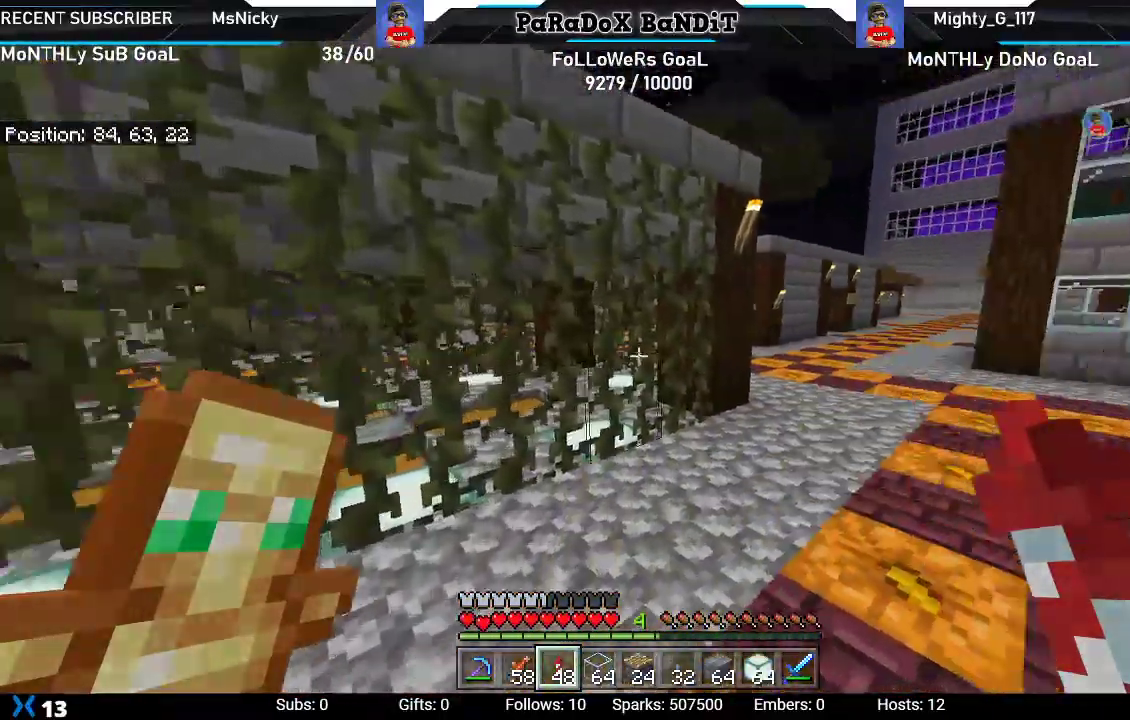
{"buttons": [], "left_stick": "up-right", "right_stick": "left"}
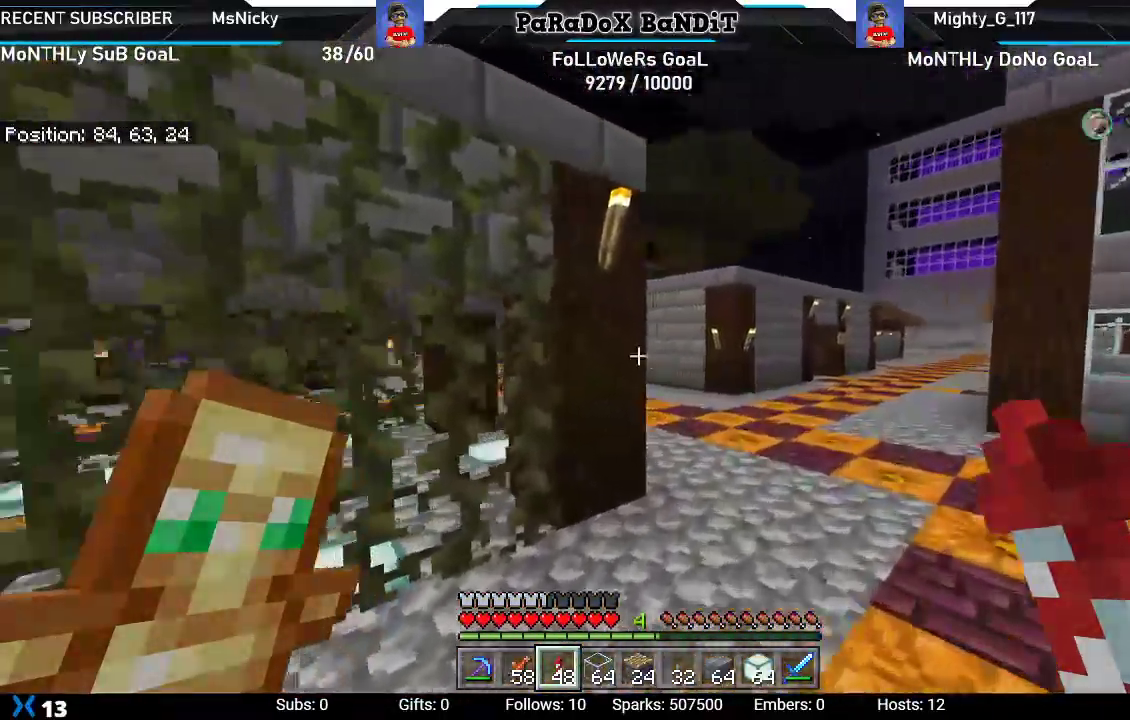
{"buttons": [], "left_stick": "up", "right_stick": "center", "events": [[100, "right_stick", "center"], [300, "left_stick", "center"], [400, "left_stick", "up"]]}
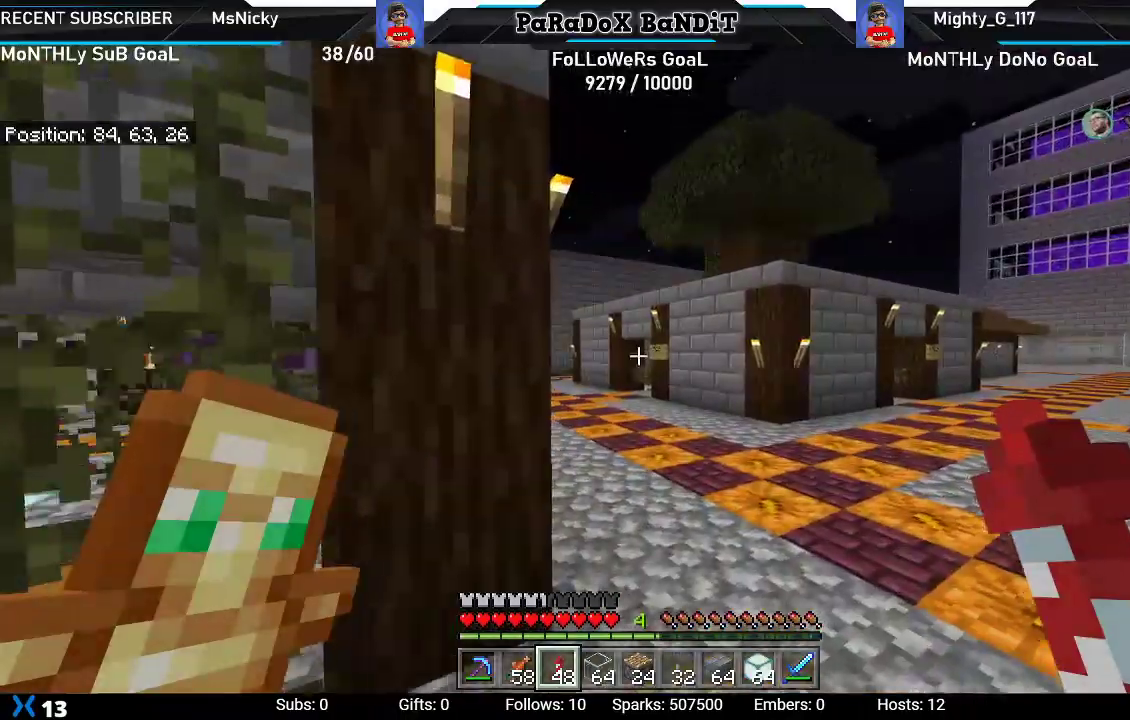
{"buttons": [], "left_stick": "up", "right_stick": "left", "events": [[67, "right_stick", "up-left"], [217, "right_stick", "center"], [500, "right_stick", "left"]]}
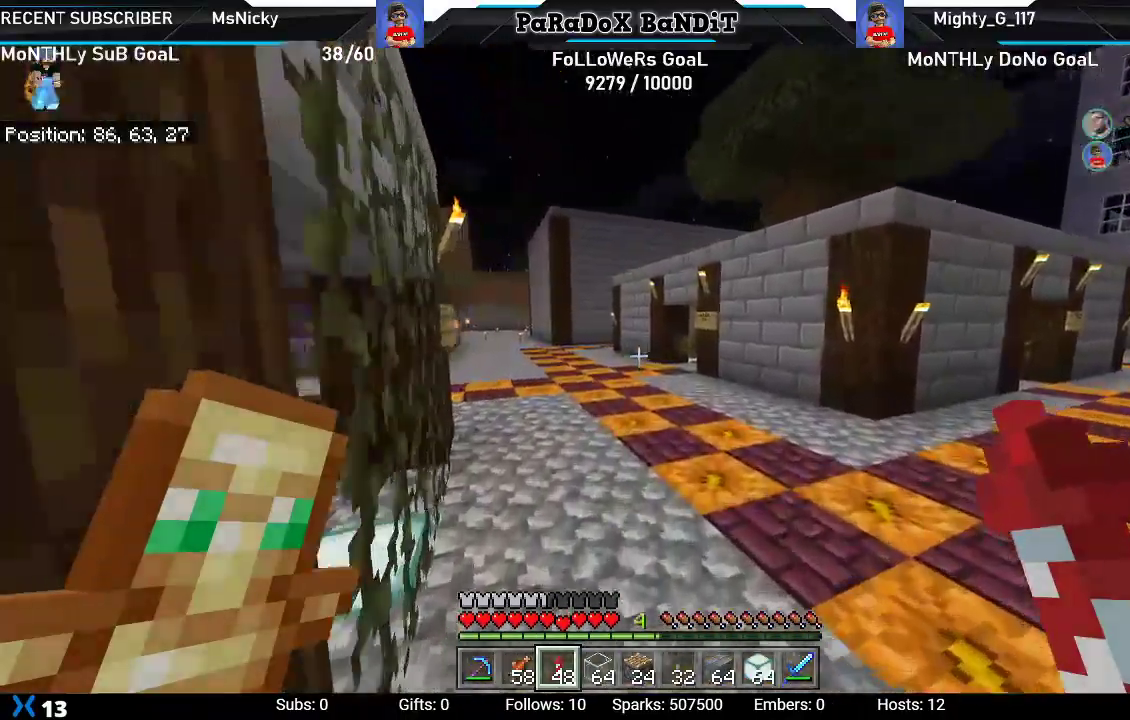
{"buttons": [], "left_stick": "up", "right_stick": "center", "events": [[100, "right_stick", "center"]]}
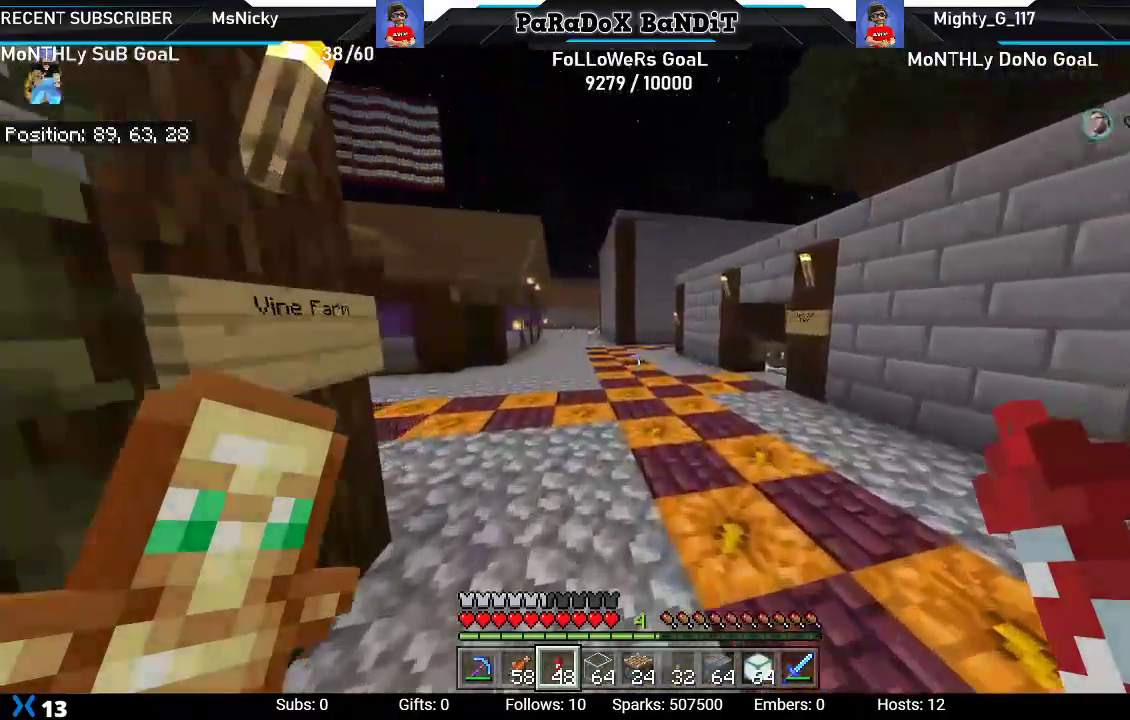
{"buttons": [], "left_stick": "up", "right_stick": "center", "events": []}
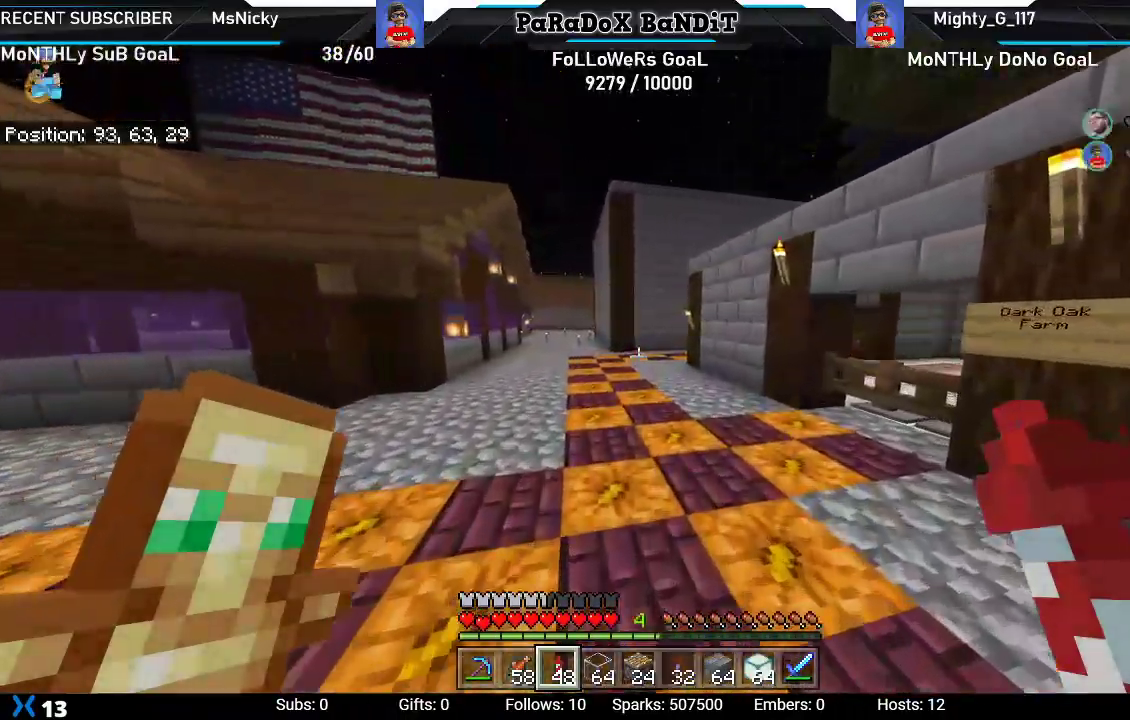
{"buttons": [], "left_stick": "up", "right_stick": "center", "events": []}
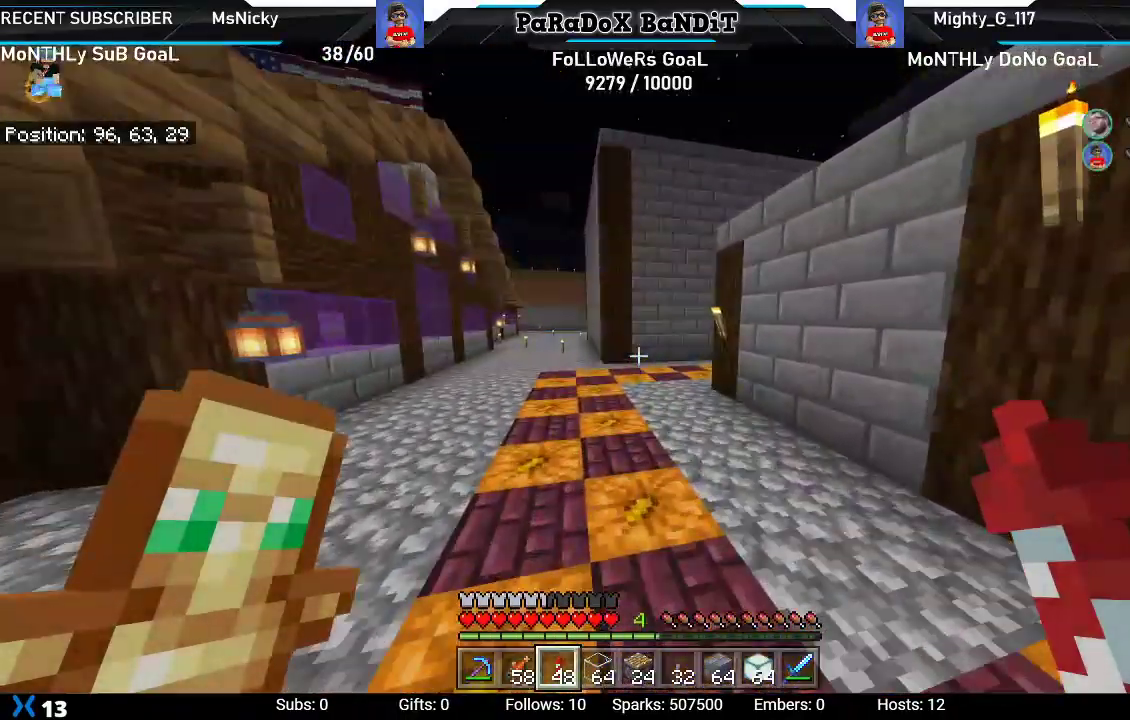
{"buttons": [], "left_stick": "up", "right_stick": "center", "events": []}
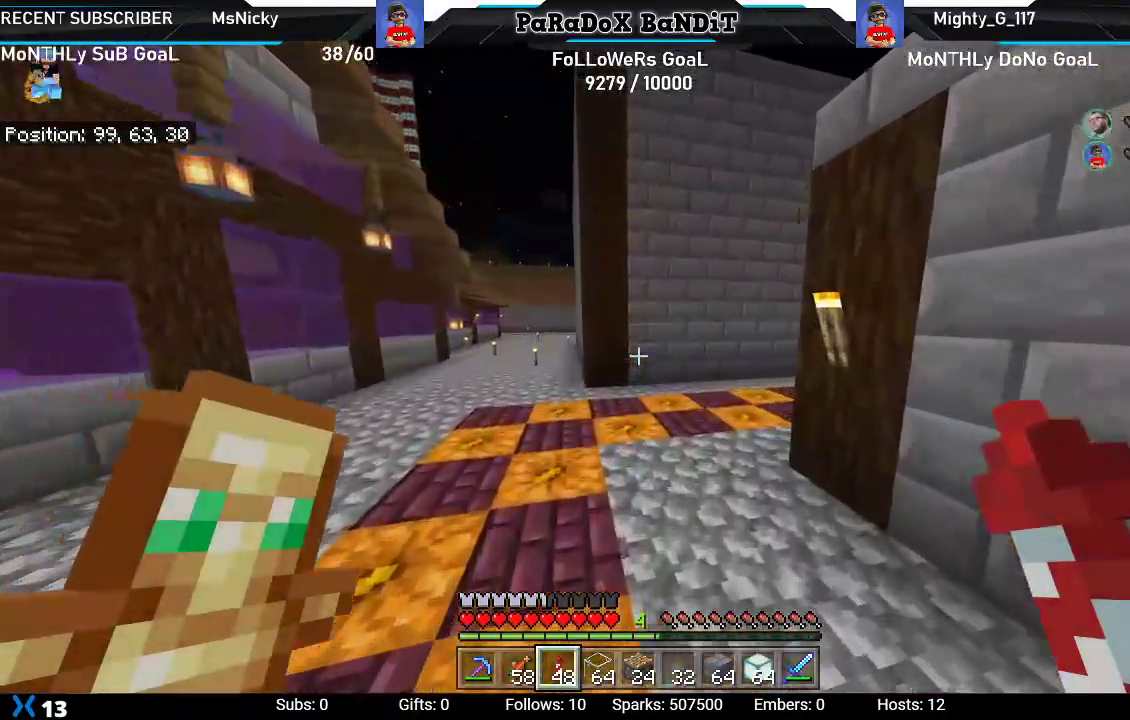
{"buttons": [], "left_stick": "up", "right_stick": "center", "events": [[167, "right_stick", "right"], [400, "right_stick", "center"]]}
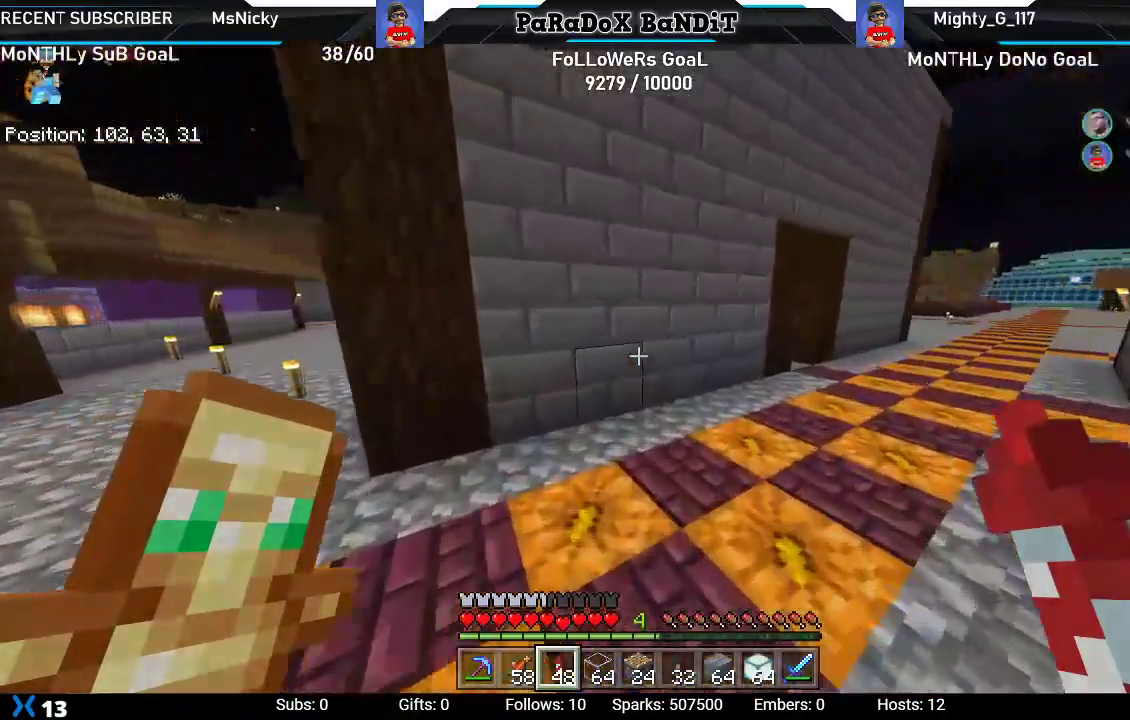
{"buttons": [], "left_stick": "up-right", "right_stick": "center", "events": [[150, "left_stick", "up-right"], [150, "right_stick", "up-right"], [300, "right_stick", "center"]]}
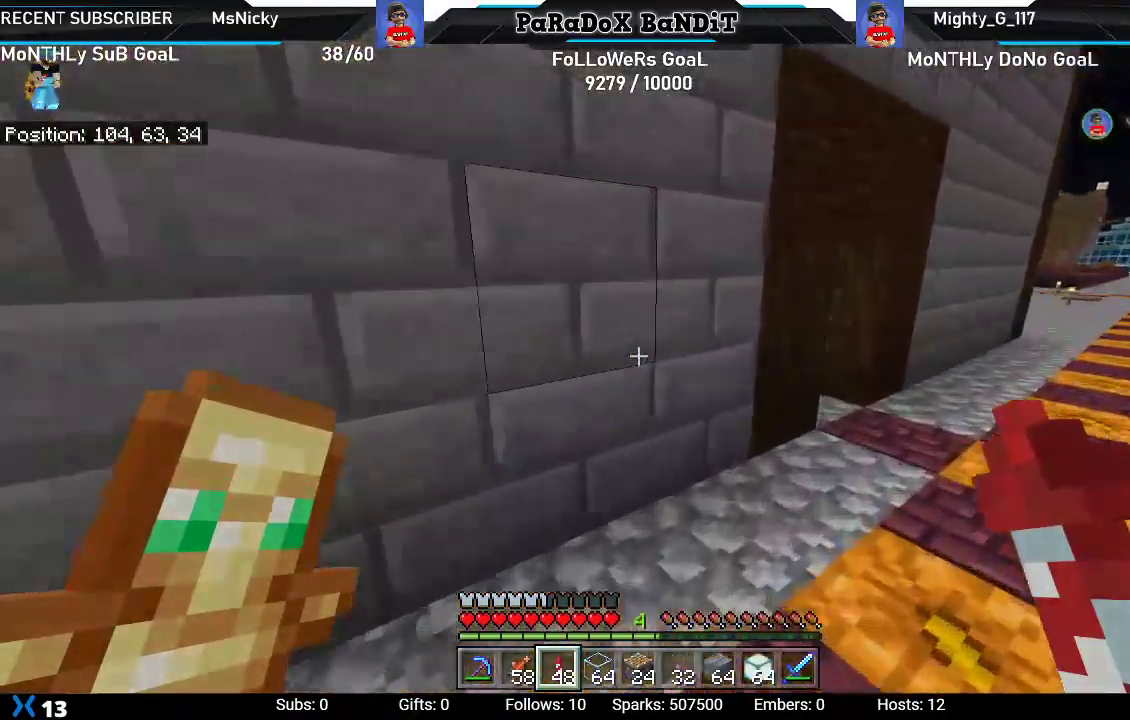
{"buttons": [], "left_stick": "up-right", "right_stick": "up-left", "events": [[100, "right_stick", "up-left"]]}
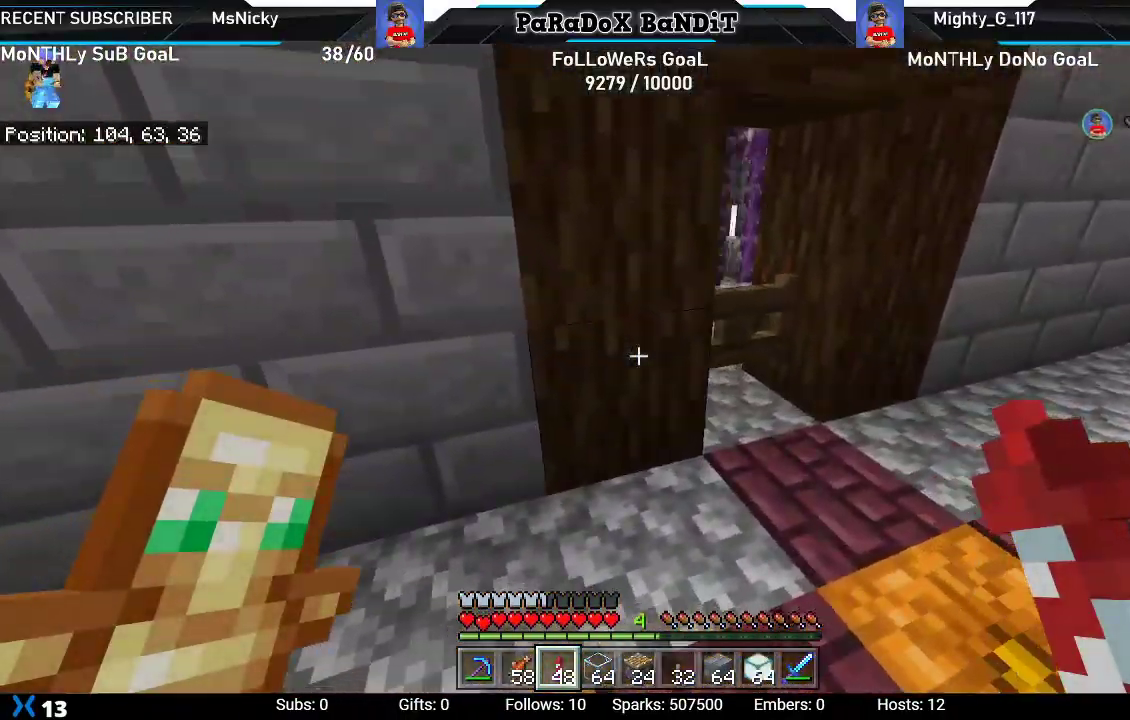
{"buttons": [], "left_stick": "up", "right_stick": "up-left", "events": [[150, "left_stick", "up"], [317, "L2", "down"], [483, "L2", "up"]]}
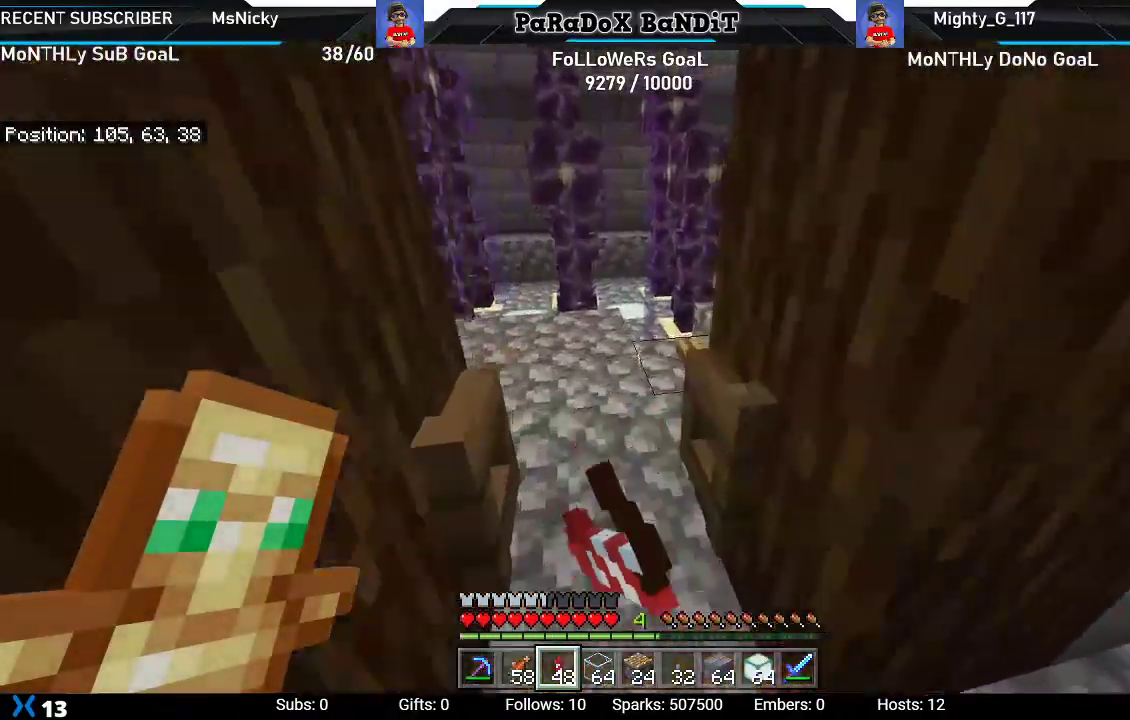
{"buttons": [], "left_stick": "center", "right_stick": "center", "events": [[117, "left_stick", "center"], [350, "left_stick", "up-left"], [433, "right_stick", "center"], [483, "left_stick", "center"]]}
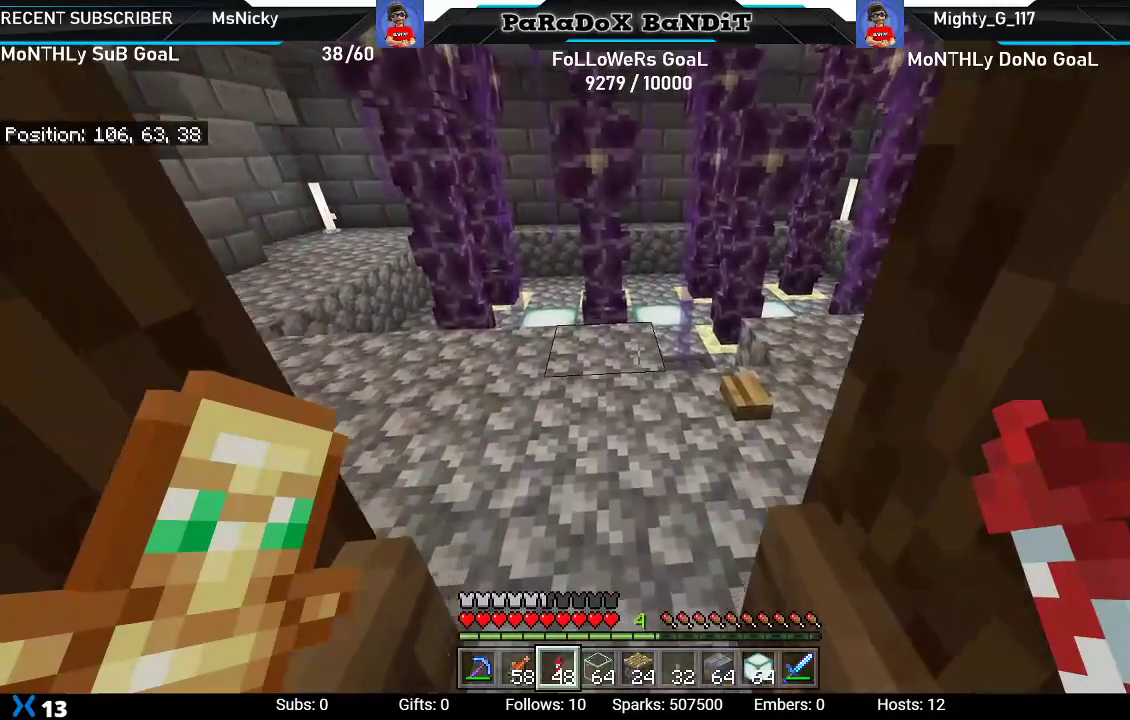
{"buttons": [], "left_stick": "up-left", "right_stick": "center", "events": [[383, "left_stick", "up-left"]]}
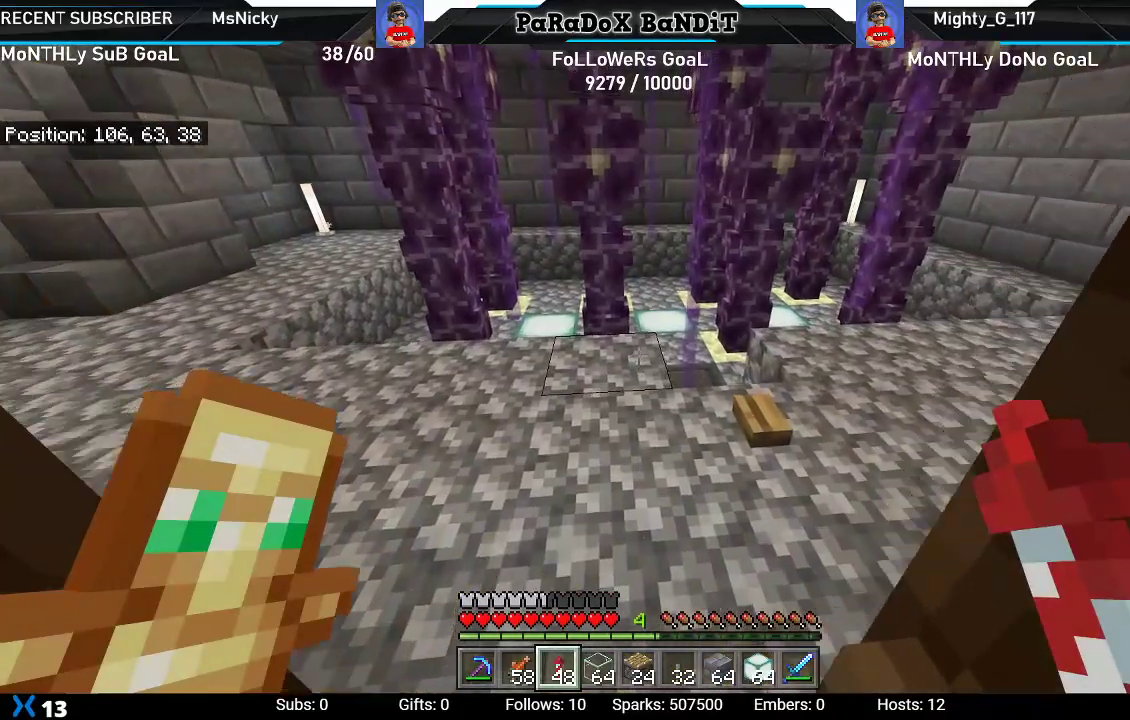
{"buttons": [], "left_stick": "up-right", "right_stick": "up-left", "events": [[17, "right_stick", "right"], [133, "left_stick", "up"], [250, "right_stick", "center"], [267, "left_stick", "up-right"], [333, "right_stick", "up-left"]]}
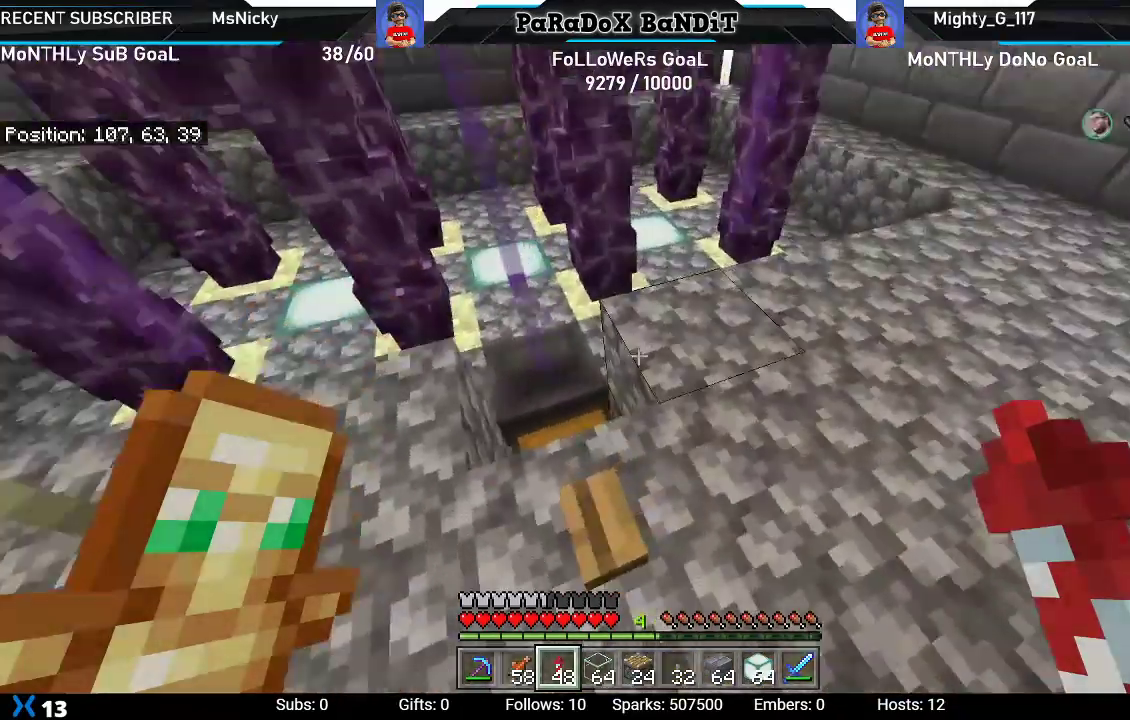
{"buttons": [], "left_stick": "center", "right_stick": "left", "events": [[150, "right_stick", "left"], [400, "left_stick", "center"]]}